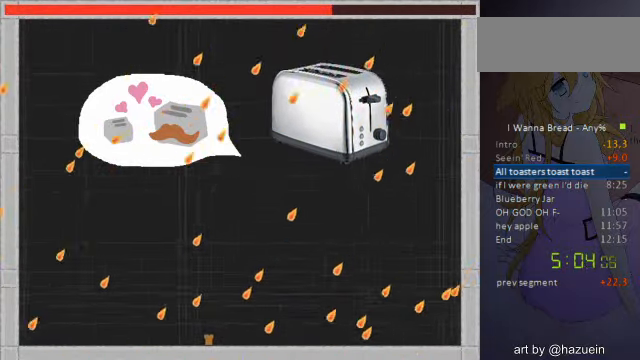
Gameplay with keyboard; each line is a JSON object with the keys held at the frame after it. "events" lists presses ("down") and releases ("up") of "a", "down", "left", "r", "right", "up" and "z" between this image and that frame as [ms after this image, input, new state], when the widget could be followed in between. No other keys are recorded. Mouse input is not recorded. Not read: other_keys.
{"keys": ["left"], "events": [[160, "left", "down"]]}
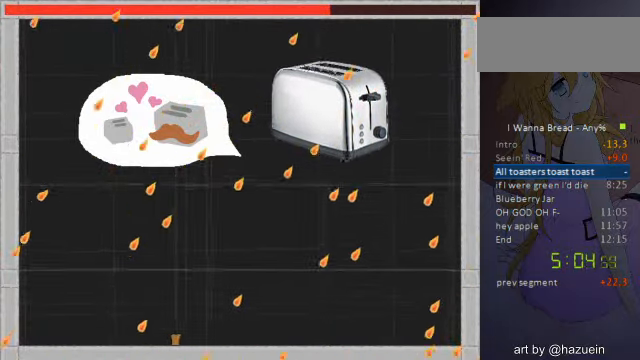
{"keys": [], "events": [[80, "left", "up"], [320, "right", "down"], [440, "right", "up"]]}
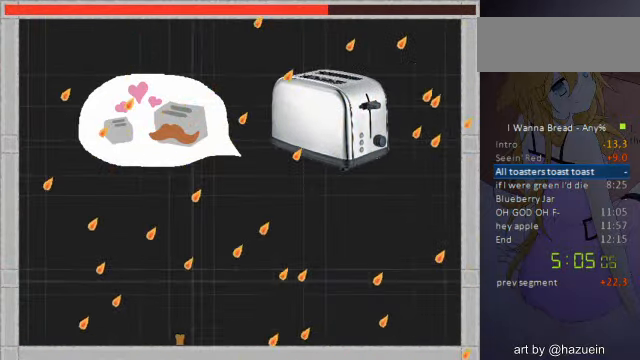
{"keys": [], "events": [[240, "left", "down"], [320, "left", "up"]]}
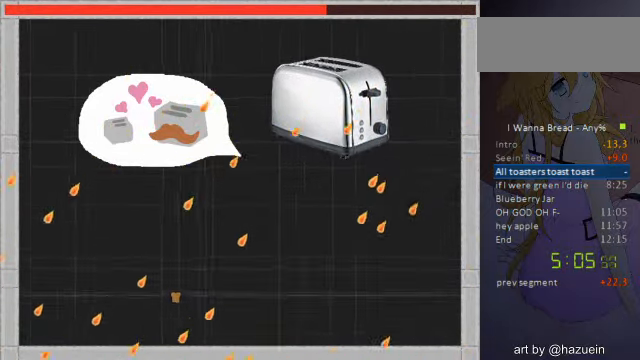
{"keys": ["right"], "events": [[240, "right", "down"]]}
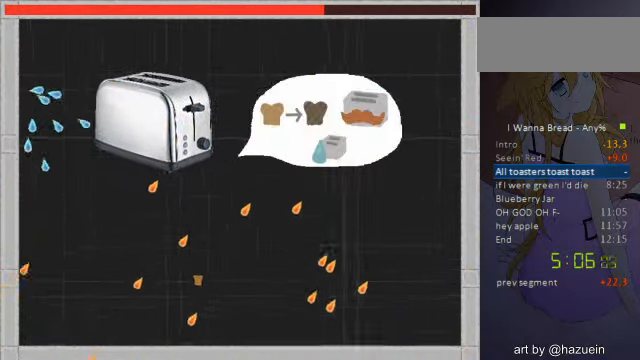
{"keys": ["right"], "events": []}
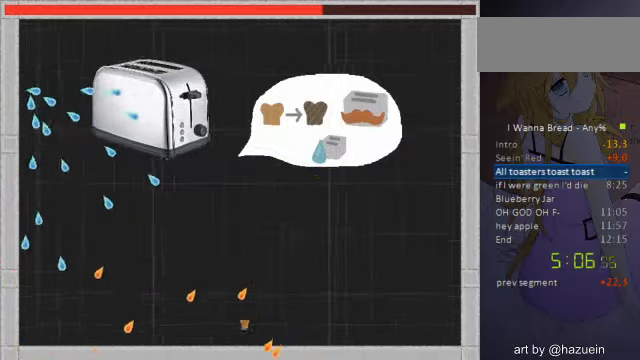
{"keys": ["left"], "events": [[280, "right", "up"], [320, "left", "down"]]}
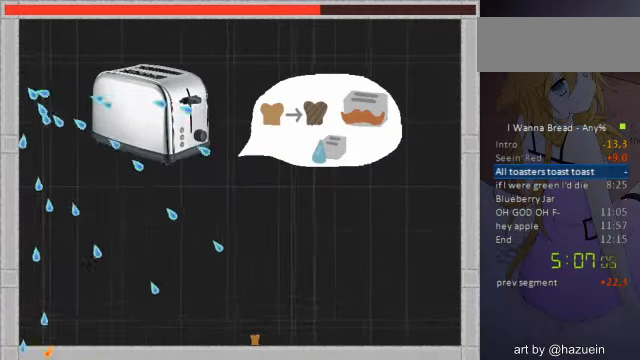
{"keys": ["left"], "events": [[200, "left", "up"], [400, "left", "down"]]}
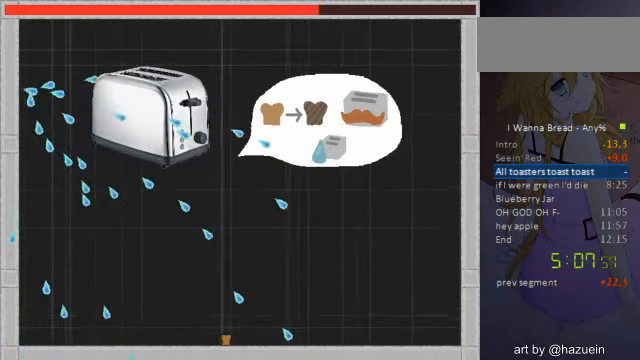
{"keys": [], "events": [[160, "left", "up"], [280, "right", "down"], [480, "right", "up"]]}
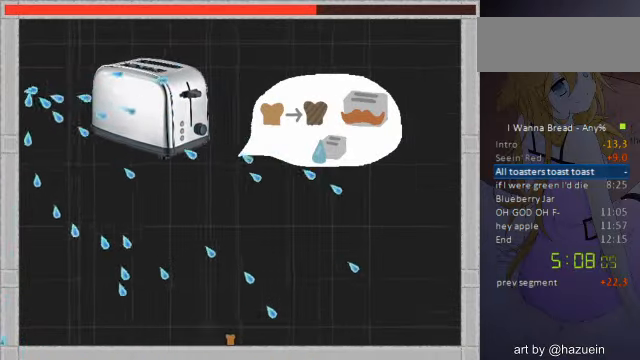
{"keys": [], "events": [[280, "right", "down"], [400, "right", "up"]]}
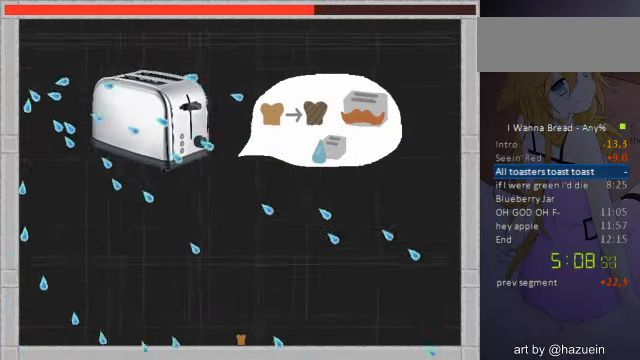
{"keys": ["left"], "events": [[40, "left", "down"]]}
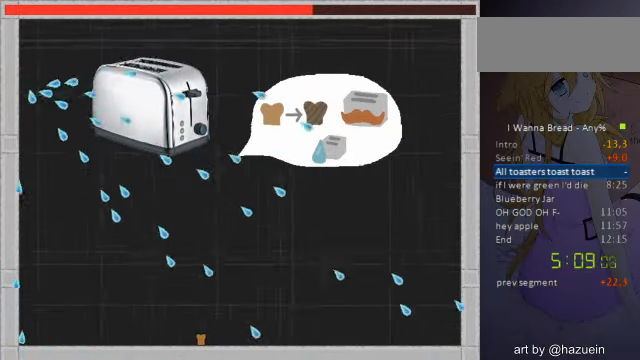
{"keys": ["left"], "events": []}
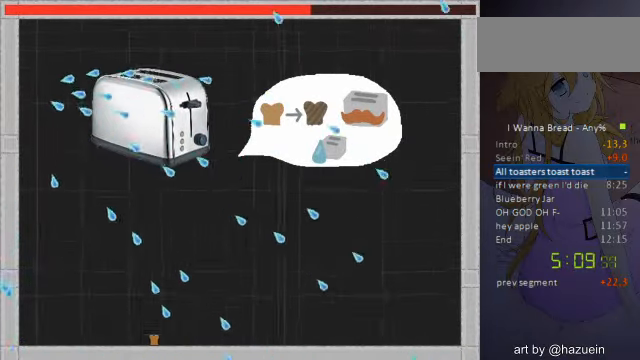
{"keys": [], "events": [[200, "left", "up"]]}
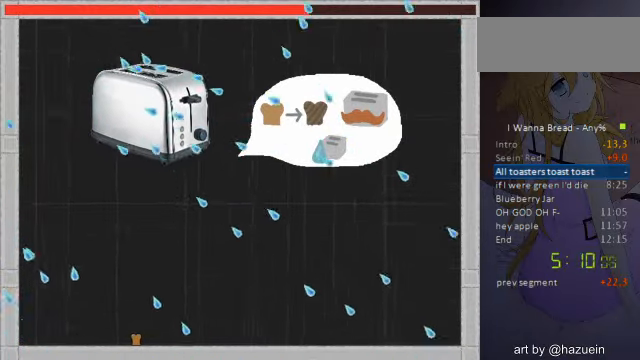
{"keys": ["right"], "events": [[240, "right", "down"]]}
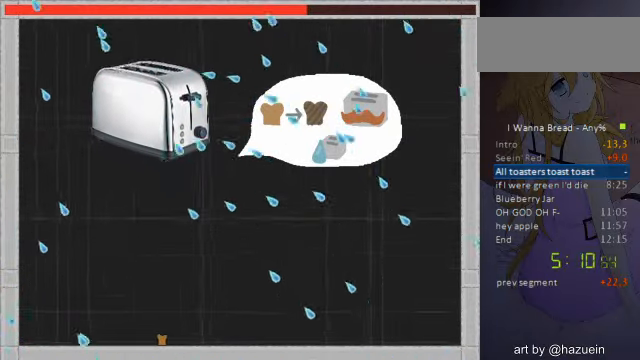
{"keys": ["right"], "events": [[280, "right", "up"], [400, "right", "down"]]}
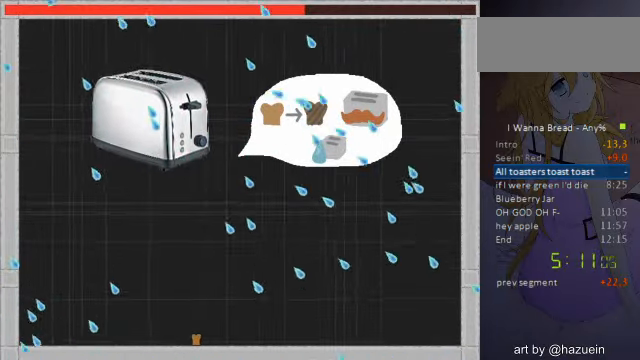
{"keys": [], "events": [[200, "right", "up"]]}
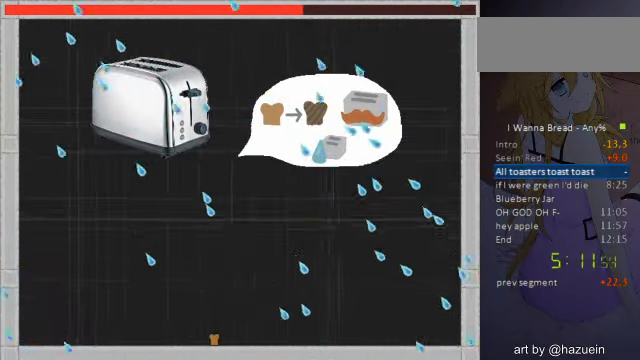
{"keys": ["left"], "events": [[280, "left", "down"]]}
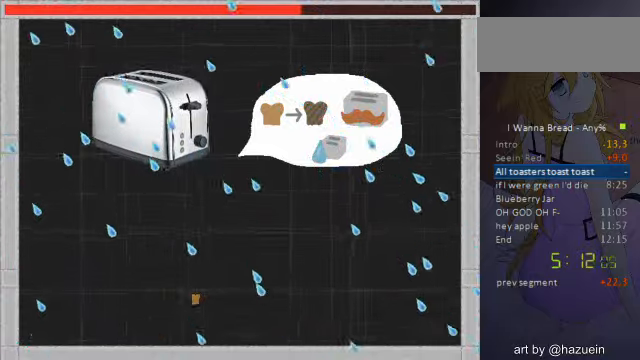
{"keys": [], "events": [[480, "left", "up"]]}
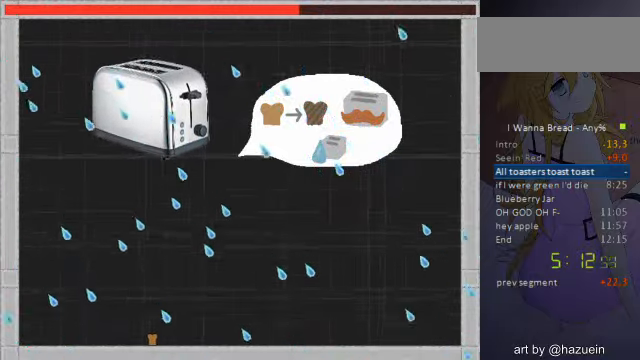
{"keys": ["right"], "events": [[120, "right", "down"], [240, "right", "up"], [400, "left", "down"], [480, "left", "up"], [480, "right", "down"]]}
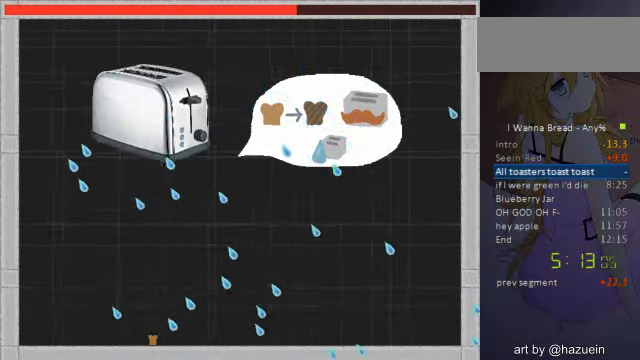
{"keys": ["left"], "events": [[240, "left", "down"], [240, "right", "up"]]}
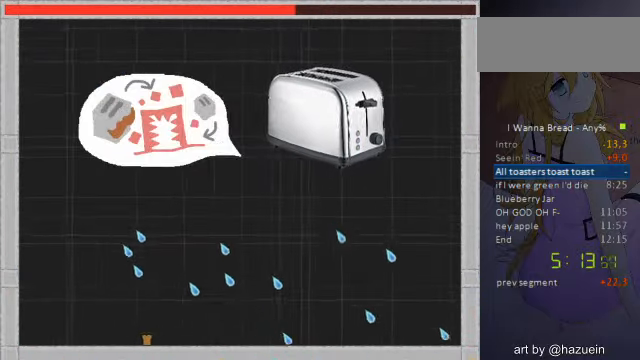
{"keys": [], "events": [[320, "left", "up"]]}
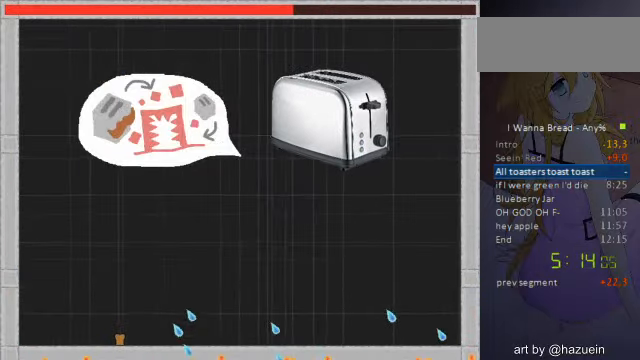
{"keys": [], "events": [[40, "right", "down"], [240, "right", "up"]]}
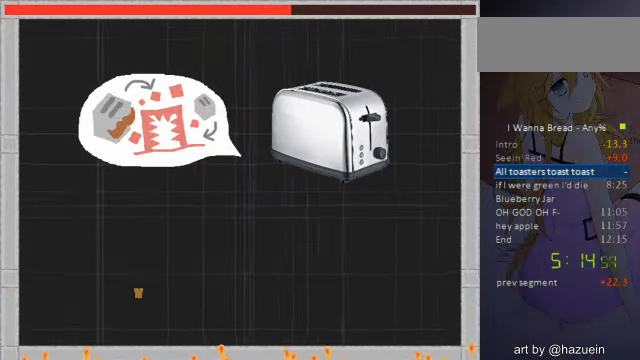
{"keys": [], "events": [[80, "left", "down"], [280, "left", "up"]]}
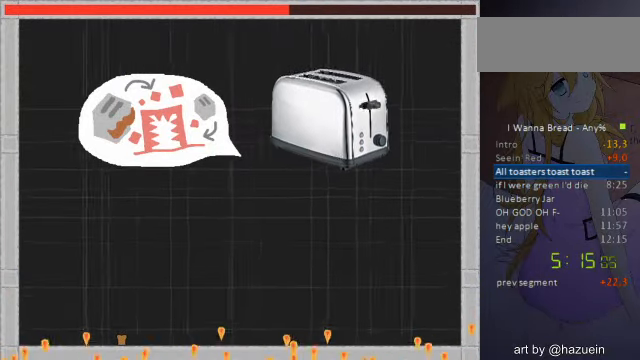
{"keys": [], "events": [[120, "left", "down"], [280, "left", "up"]]}
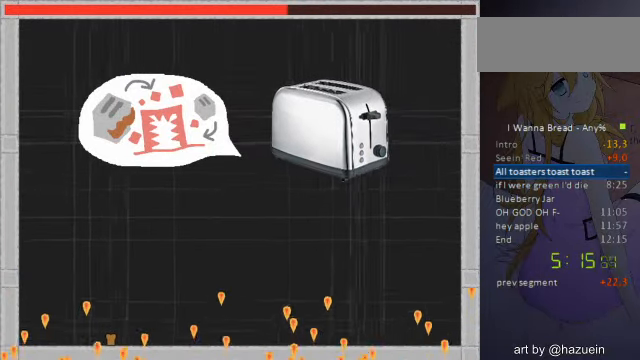
{"keys": [], "events": []}
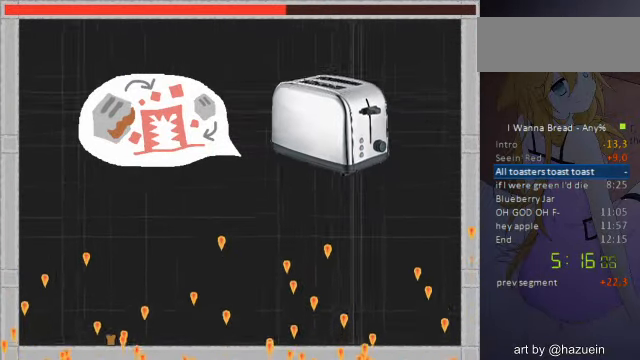
{"keys": [], "events": [[240, "left", "down"], [320, "left", "up"]]}
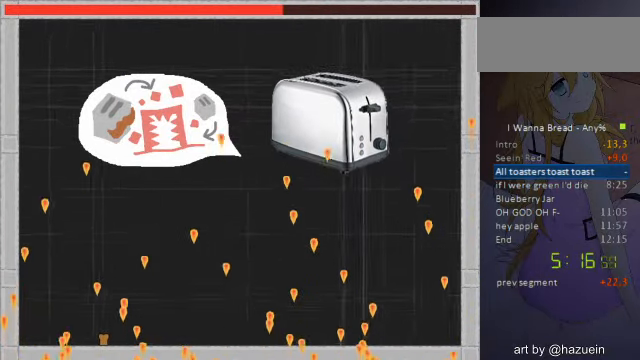
{"keys": [], "events": []}
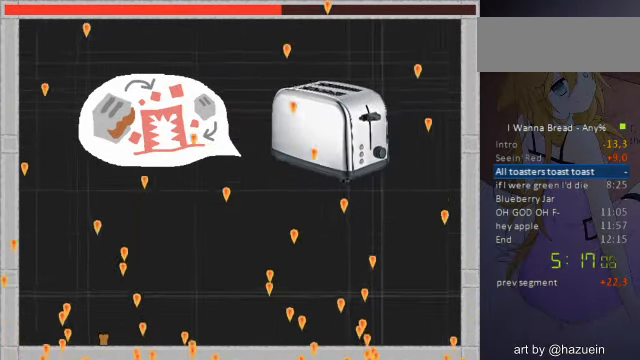
{"keys": [], "events": []}
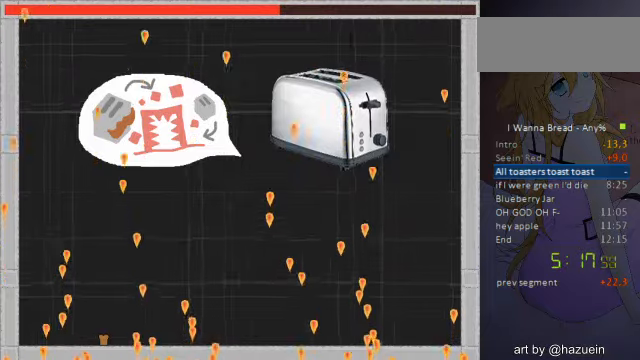
{"keys": [], "events": []}
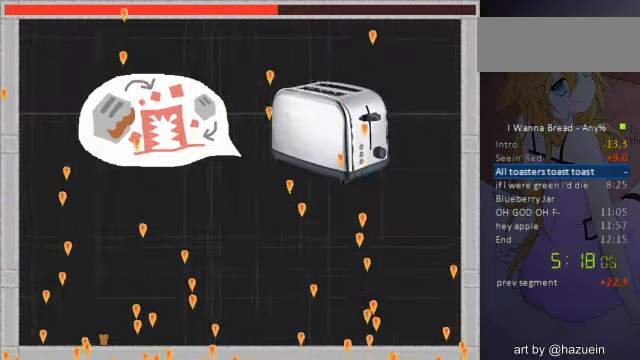
{"keys": [], "events": [[400, "left", "down"], [440, "left", "up"]]}
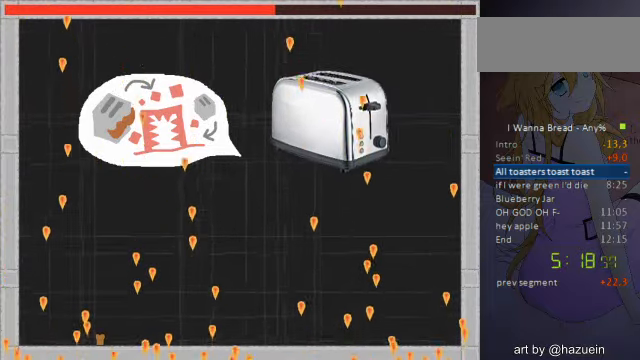
{"keys": [], "events": [[280, "left", "down"], [360, "left", "up"]]}
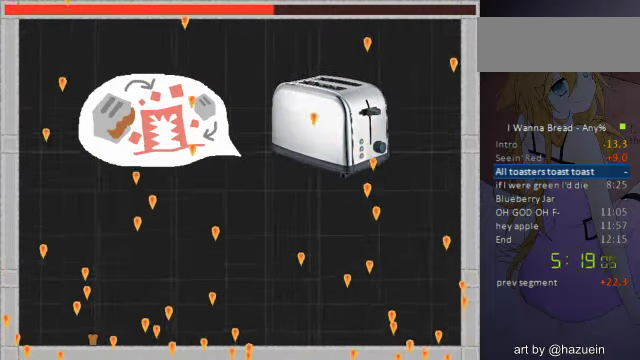
{"keys": [], "events": []}